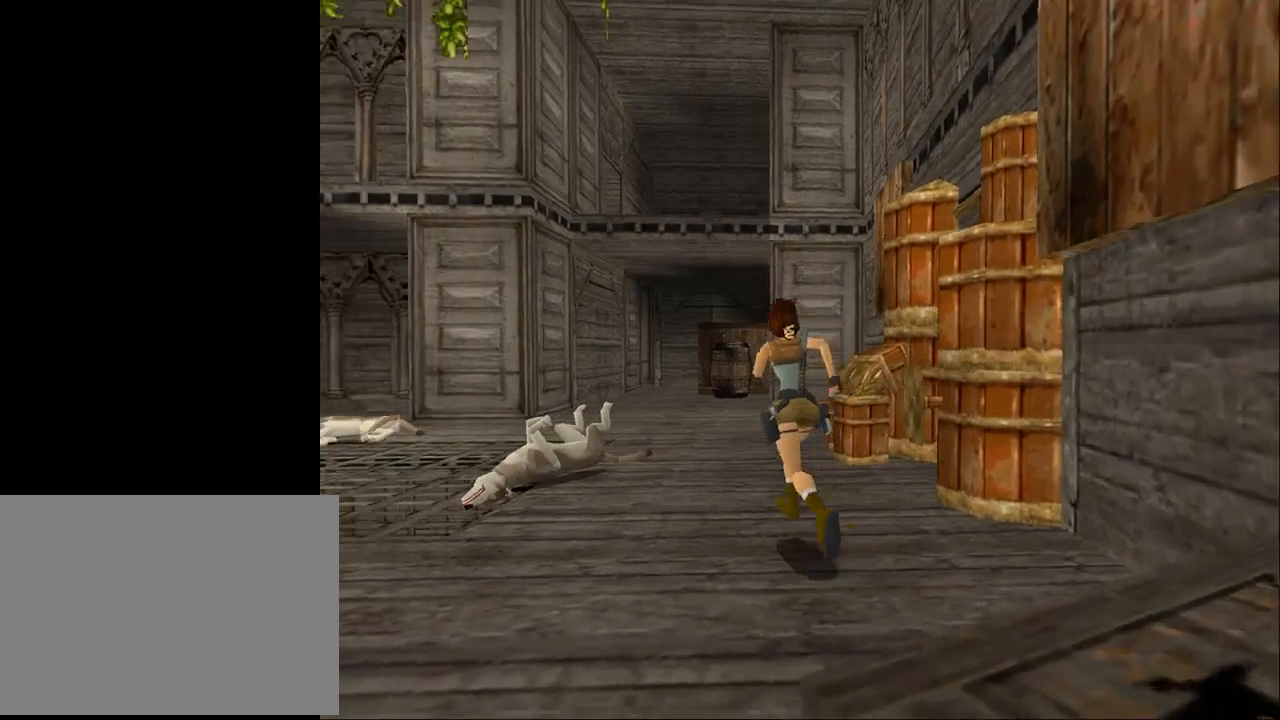
Gameplay with a controller (PlayStation layout); each line is a JSON object with the inputs held at the frame after it. "events" lists button and stick changes between this image and that frame as [ms after this image, input, new state], when the widget could be followed in between. Not read: L1 left_stick right_stick.
{"buttons": ["SQUARE", "DPAD_UP", "DPAD_LEFT"], "events": [[233, "DPAD_LEFT", "down"]]}
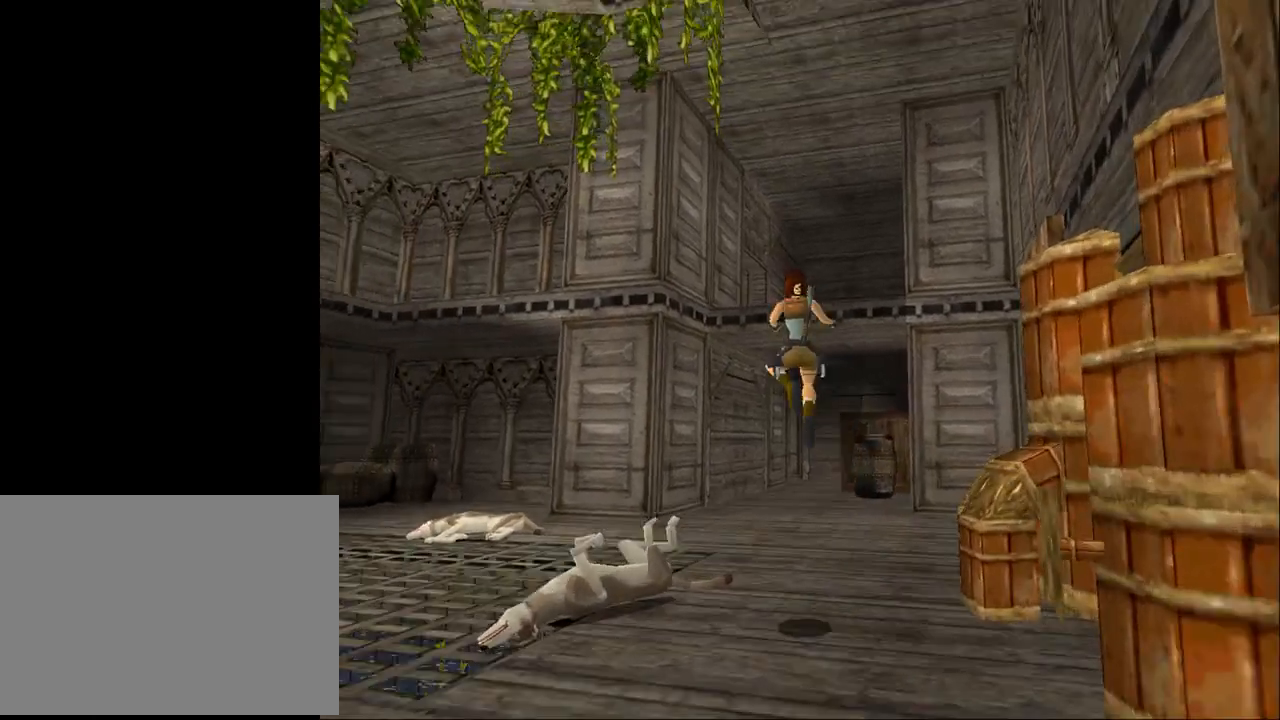
{"buttons": ["DPAD_UP", "DPAD_RIGHT"], "events": [[233, "DPAD_LEFT", "up"], [300, "SQUARE", "up"], [400, "DPAD_RIGHT", "down"]]}
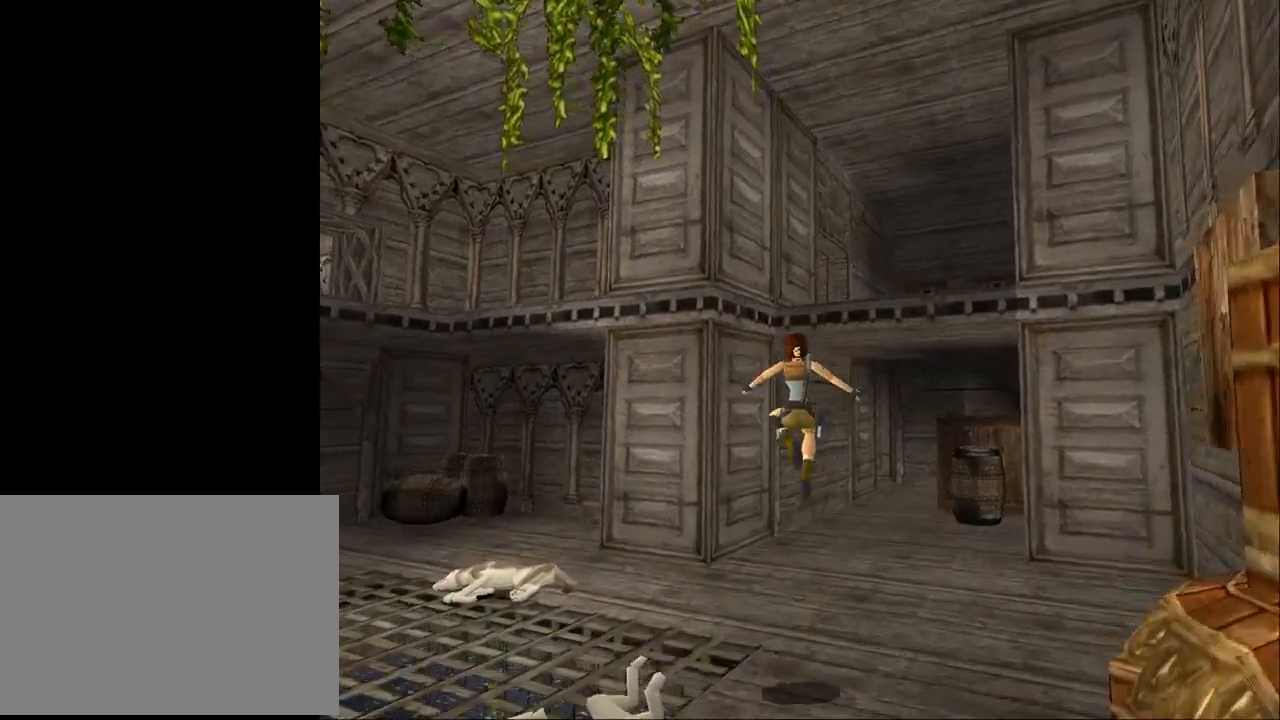
{"buttons": ["L2", "DPAD_DOWN", "DPAD_RIGHT"], "events": [[100, "DPAD_UP", "up"], [233, "DPAD_RIGHT", "up"], [267, "L2", "down"], [367, "DPAD_DOWN", "down"], [433, "DPAD_RIGHT", "down"]]}
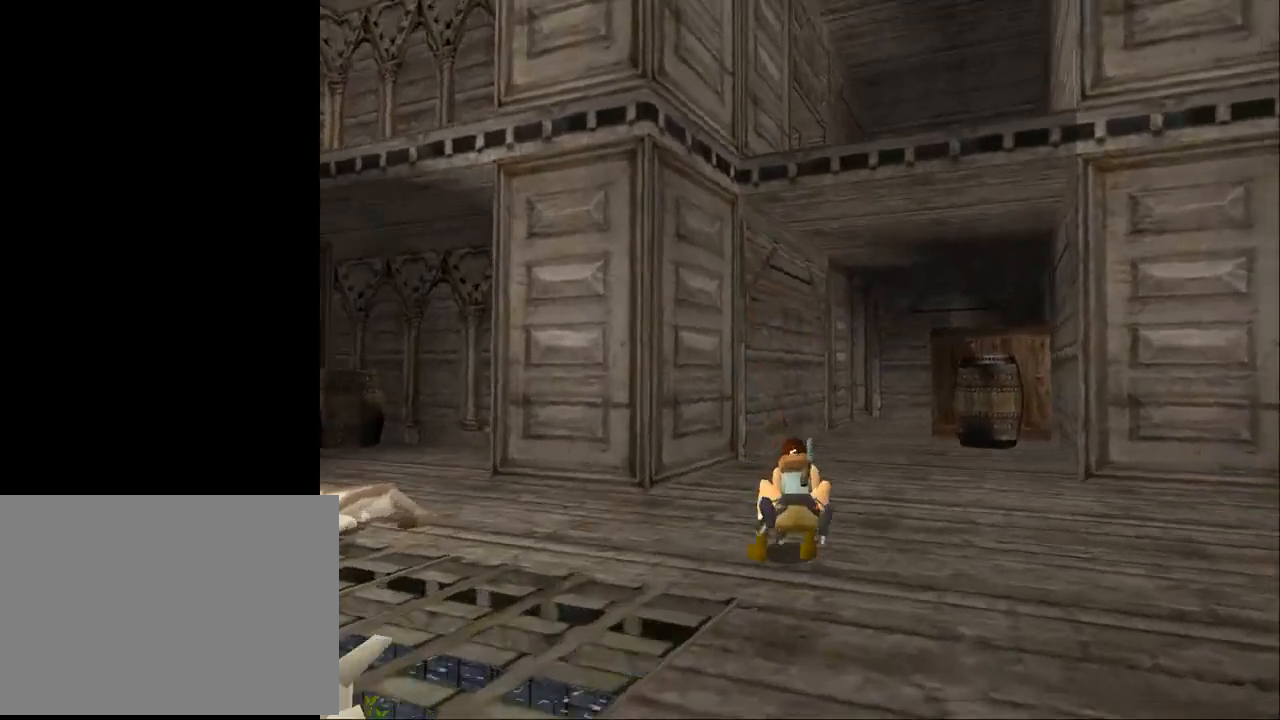
{"buttons": ["L2"], "events": [[200, "DPAD_RIGHT", "up"], [233, "DPAD_DOWN", "up"]]}
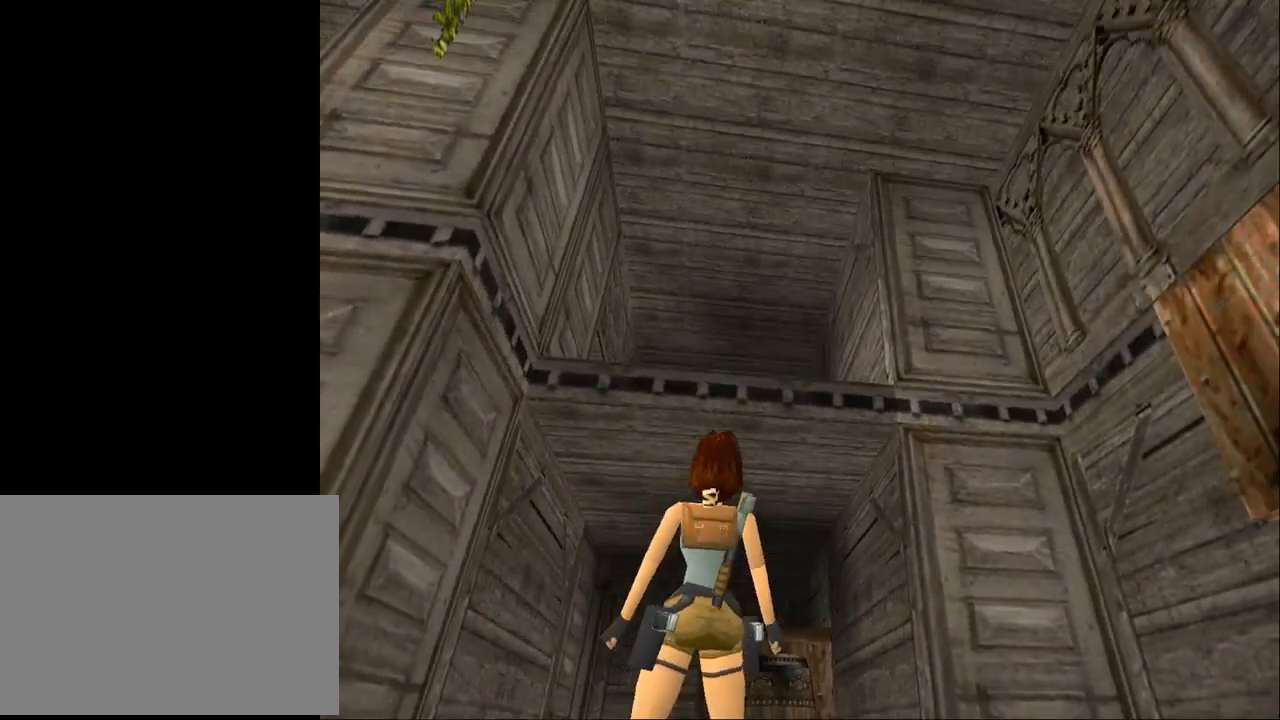
{"buttons": ["DPAD_UP", "DPAD_RIGHT"], "events": [[67, "L2", "up"], [167, "DPAD_RIGHT", "down"], [167, "DPAD_UP", "down"]]}
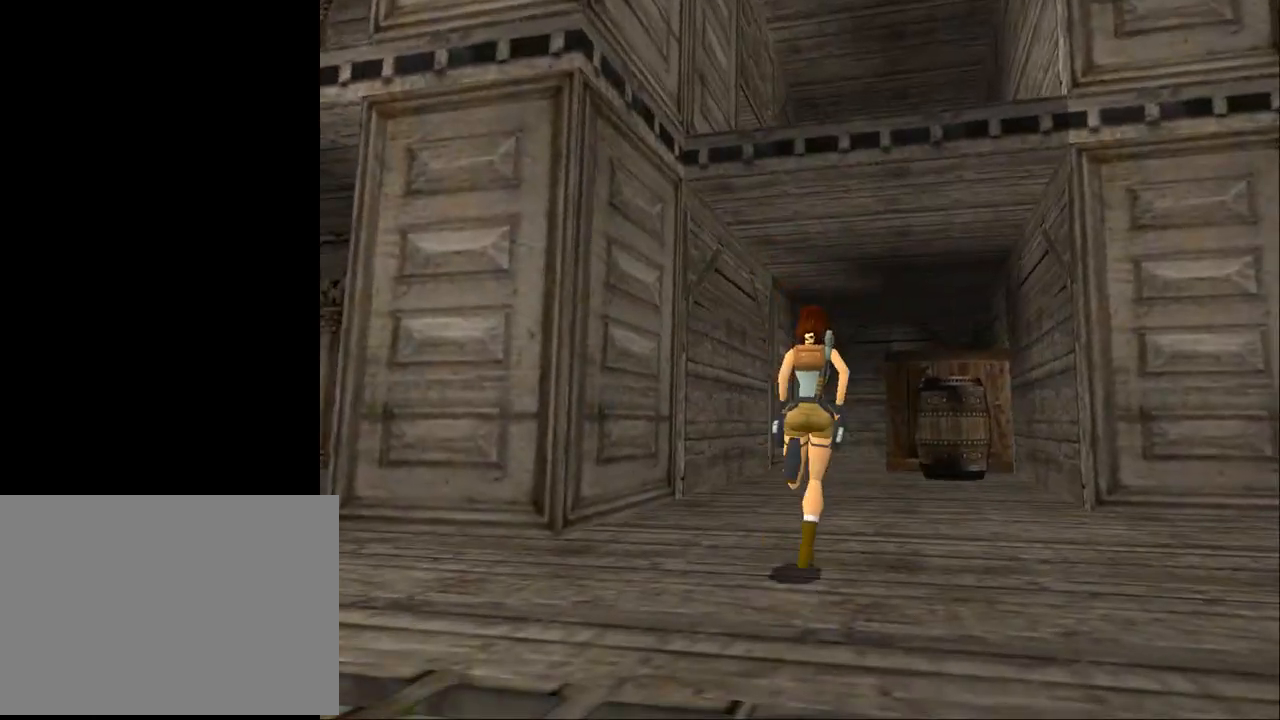
{"buttons": ["DPAD_UP"], "events": [[500, "DPAD_RIGHT", "up"]]}
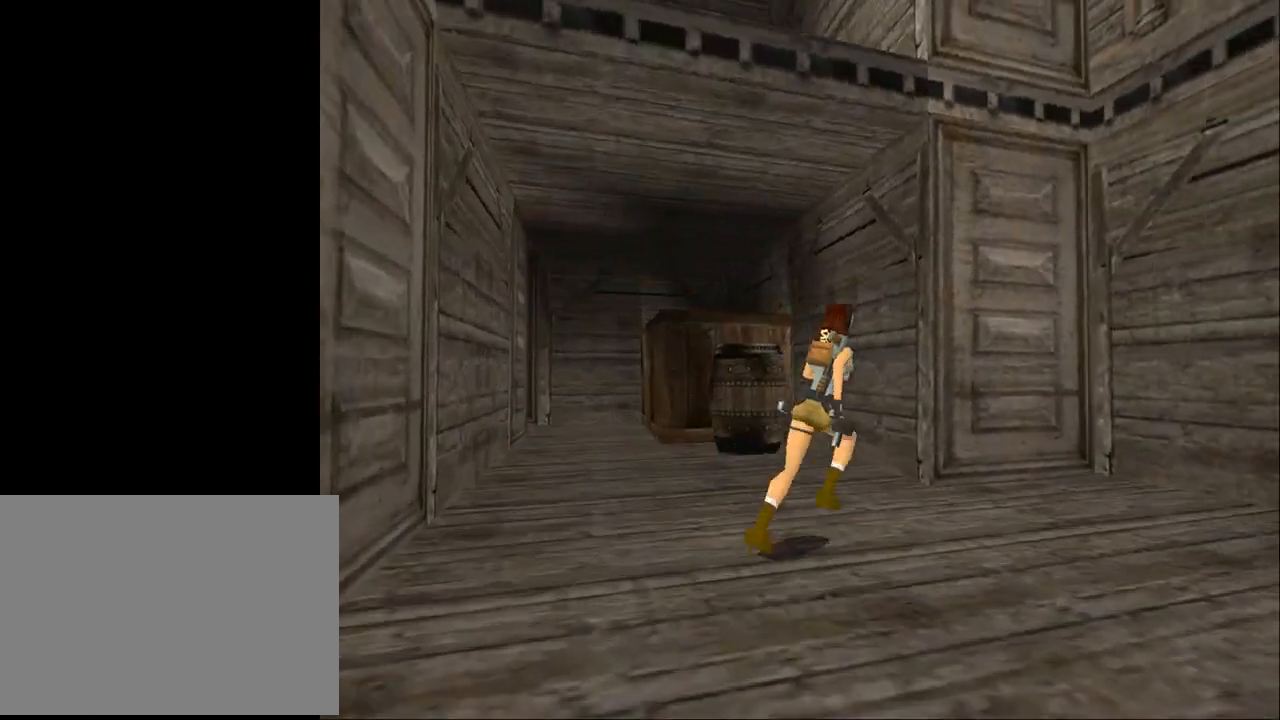
{"buttons": ["DPAD_LEFT"], "events": [[67, "DPAD_LEFT", "down"], [267, "DPAD_UP", "up"]]}
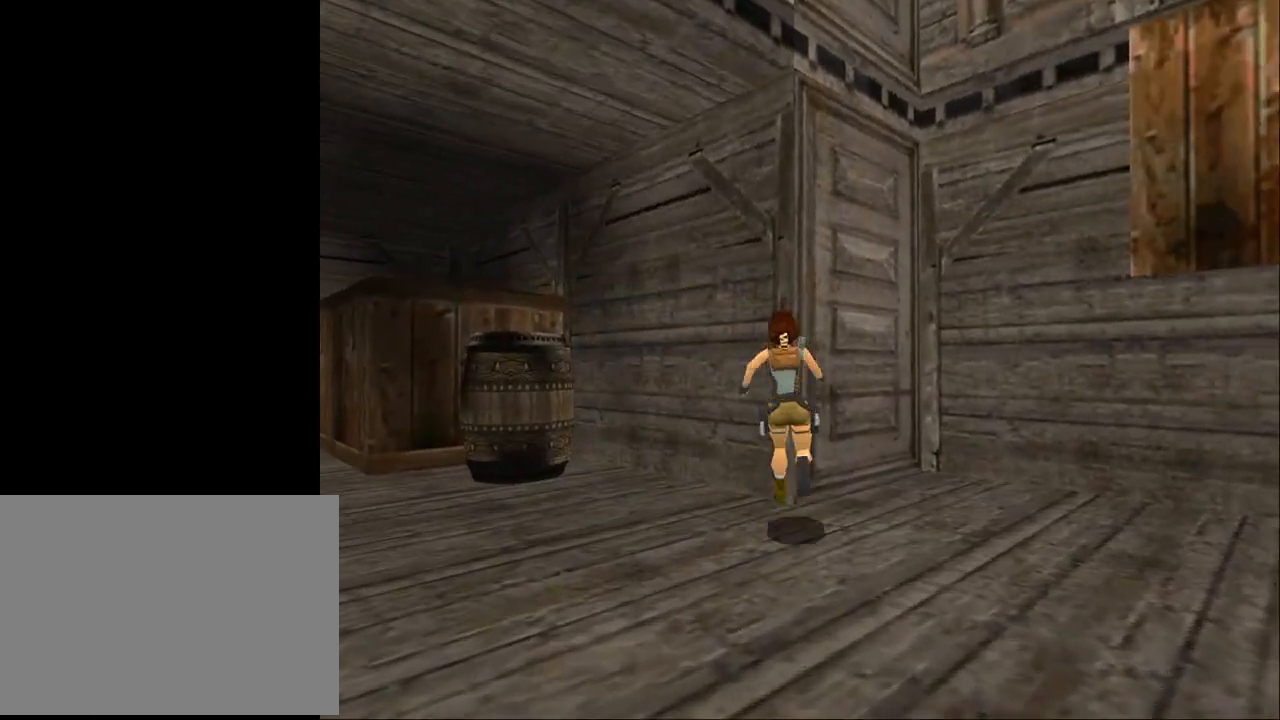
{"buttons": ["SQUARE"], "events": [[300, "DPAD_LEFT", "up"], [433, "SQUARE", "down"]]}
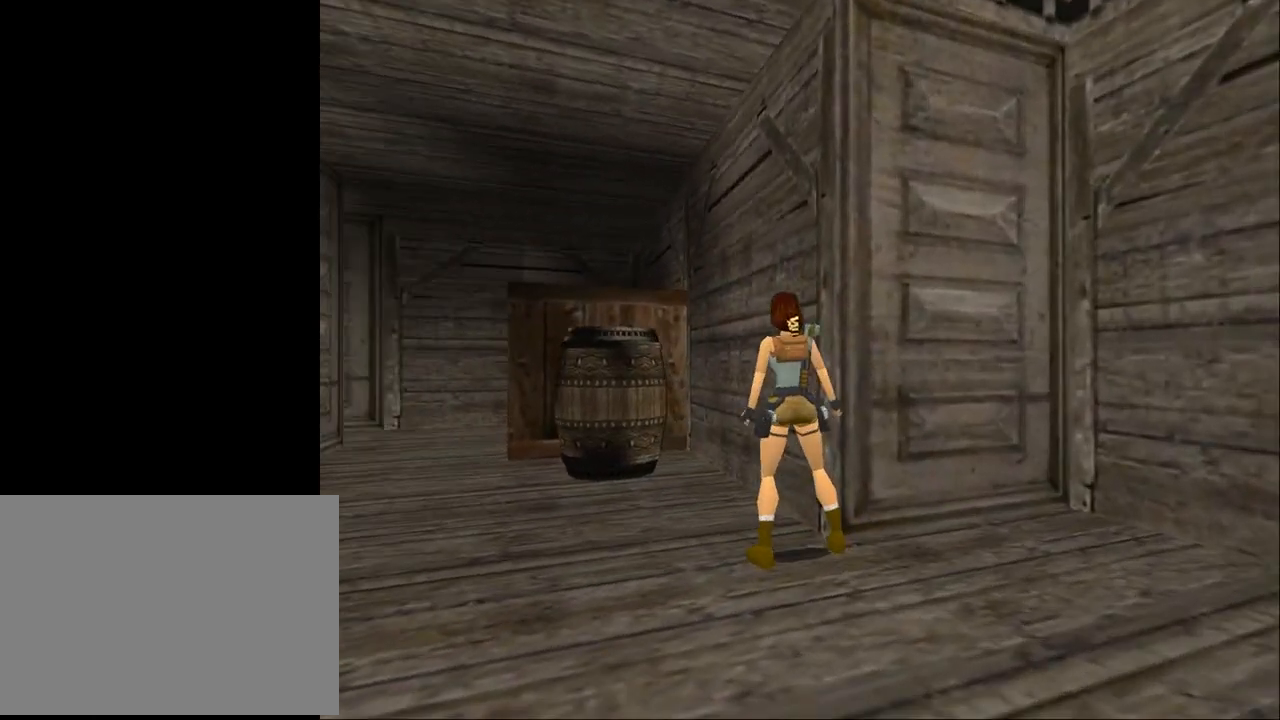
{"buttons": ["CROSS"], "events": [[167, "CROSS", "down"], [167, "SQUARE", "up"]]}
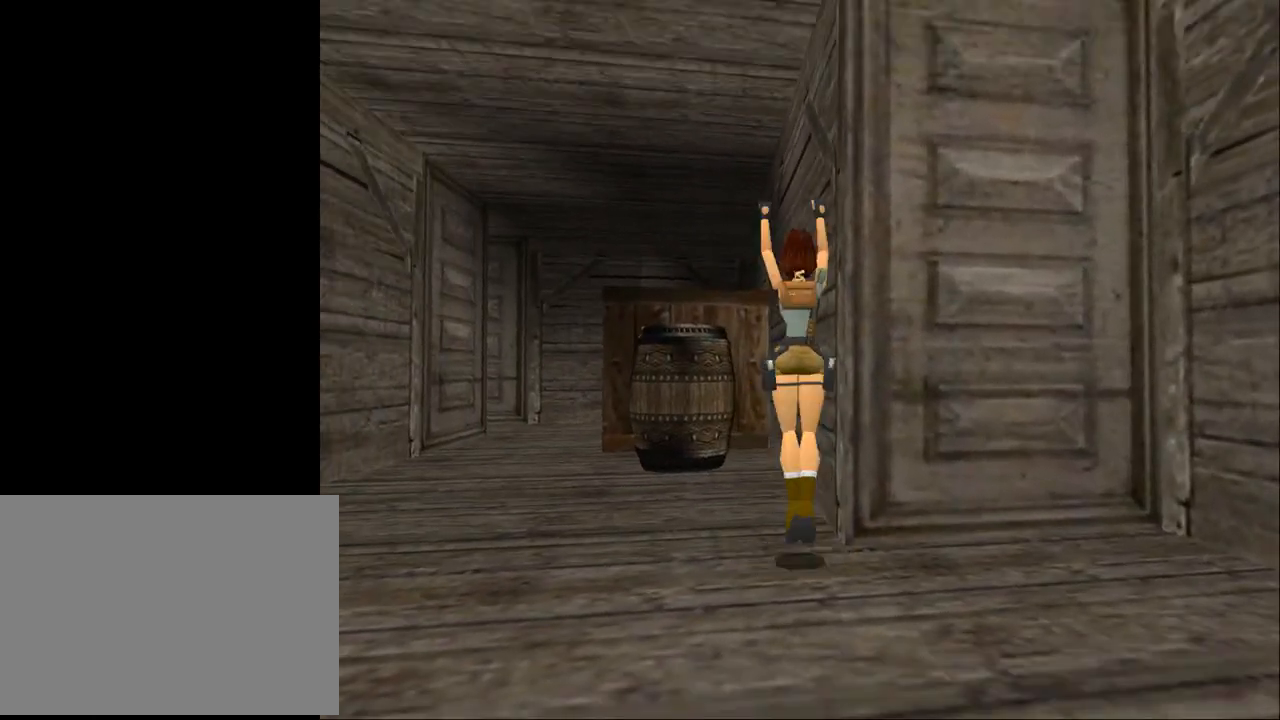
{"buttons": ["CROSS"], "events": []}
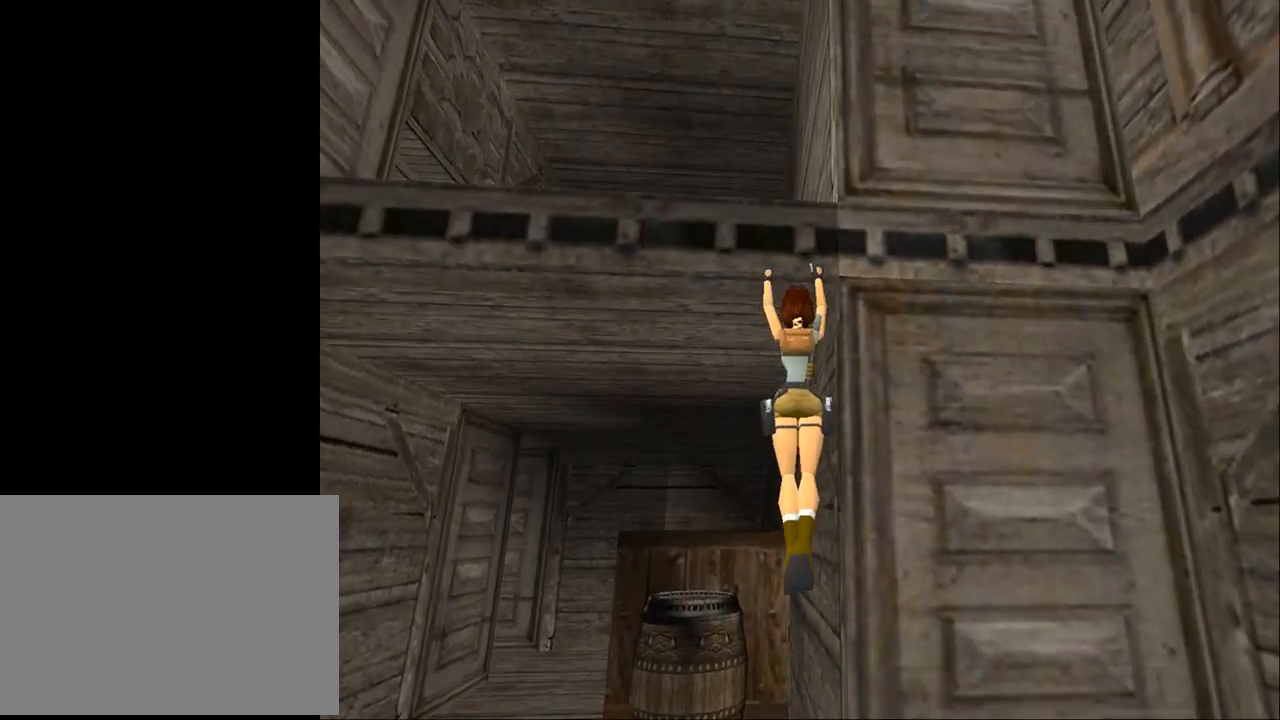
{"buttons": ["DPAD_UP", "DPAD_LEFT"], "events": [[133, "DPAD_UP", "down"], [167, "DPAD_LEFT", "down"], [367, "CROSS", "up"]]}
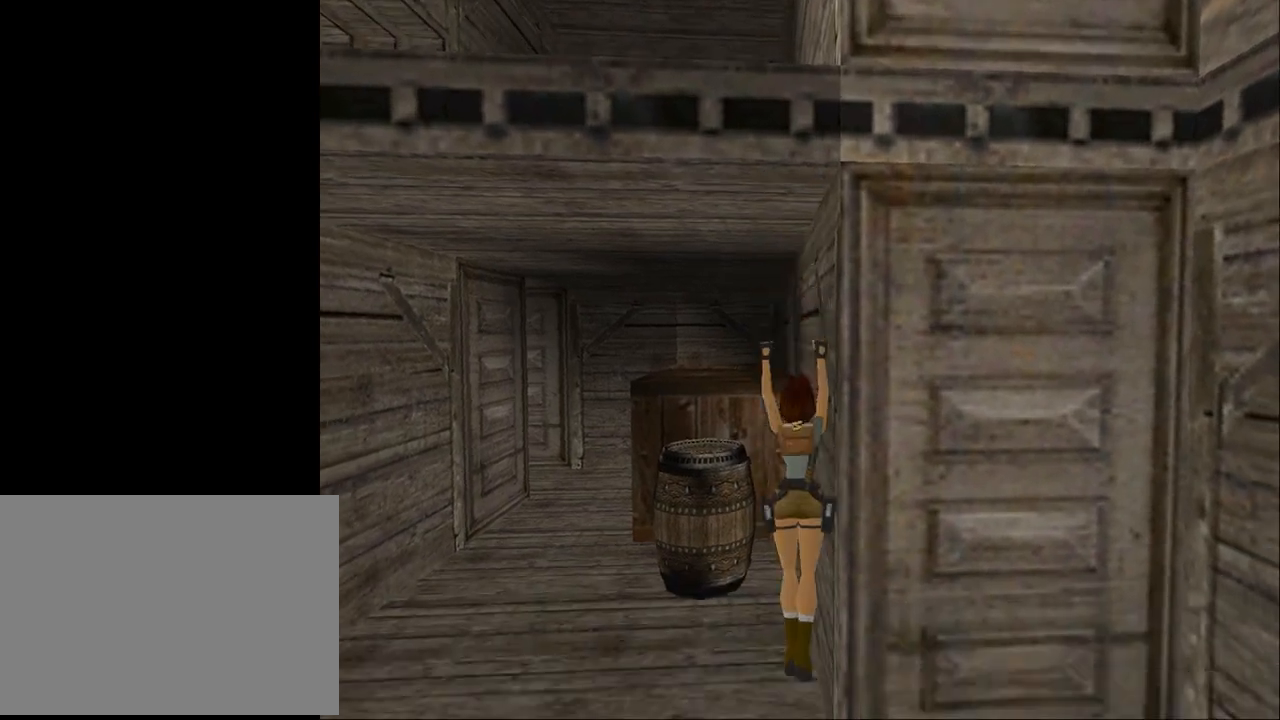
{"buttons": ["DPAD_UP", "DPAD_LEFT"], "events": [[167, "TRIANGLE", "down"], [467, "TRIANGLE", "up"]]}
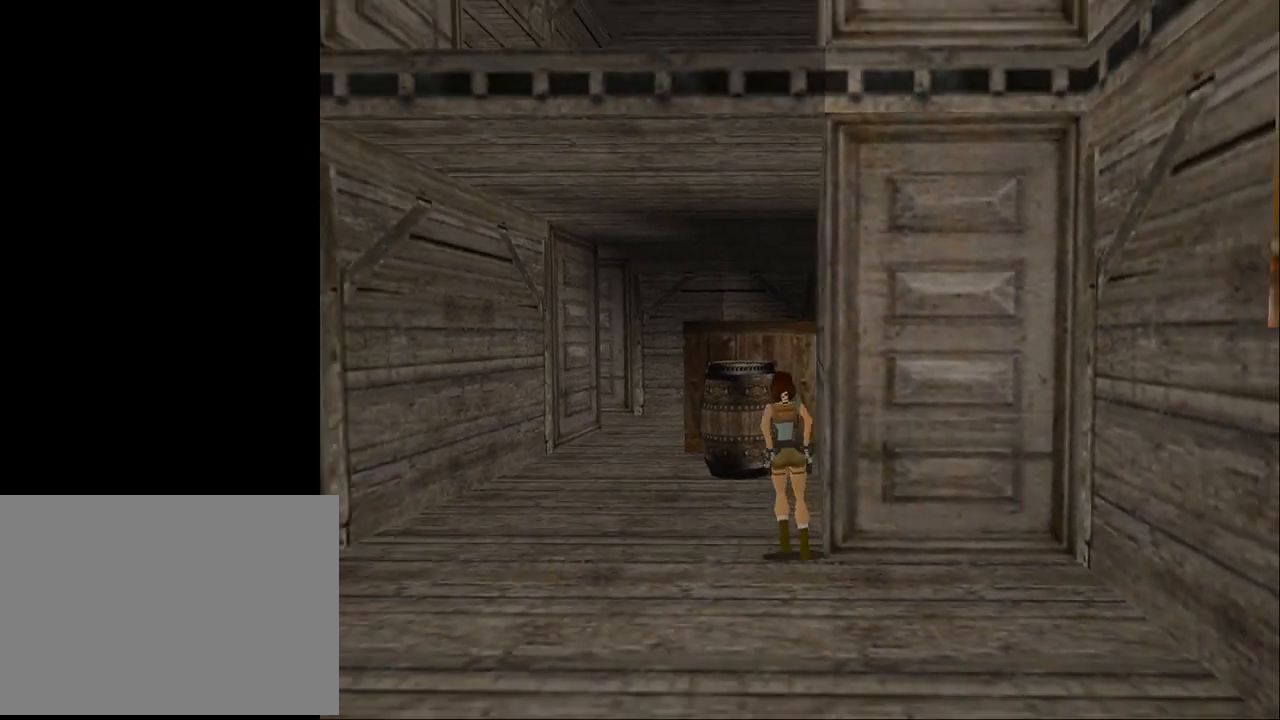
{"buttons": ["TRIANGLE", "DPAD_UP"], "events": [[267, "TRIANGLE", "down"], [300, "DPAD_LEFT", "up"]]}
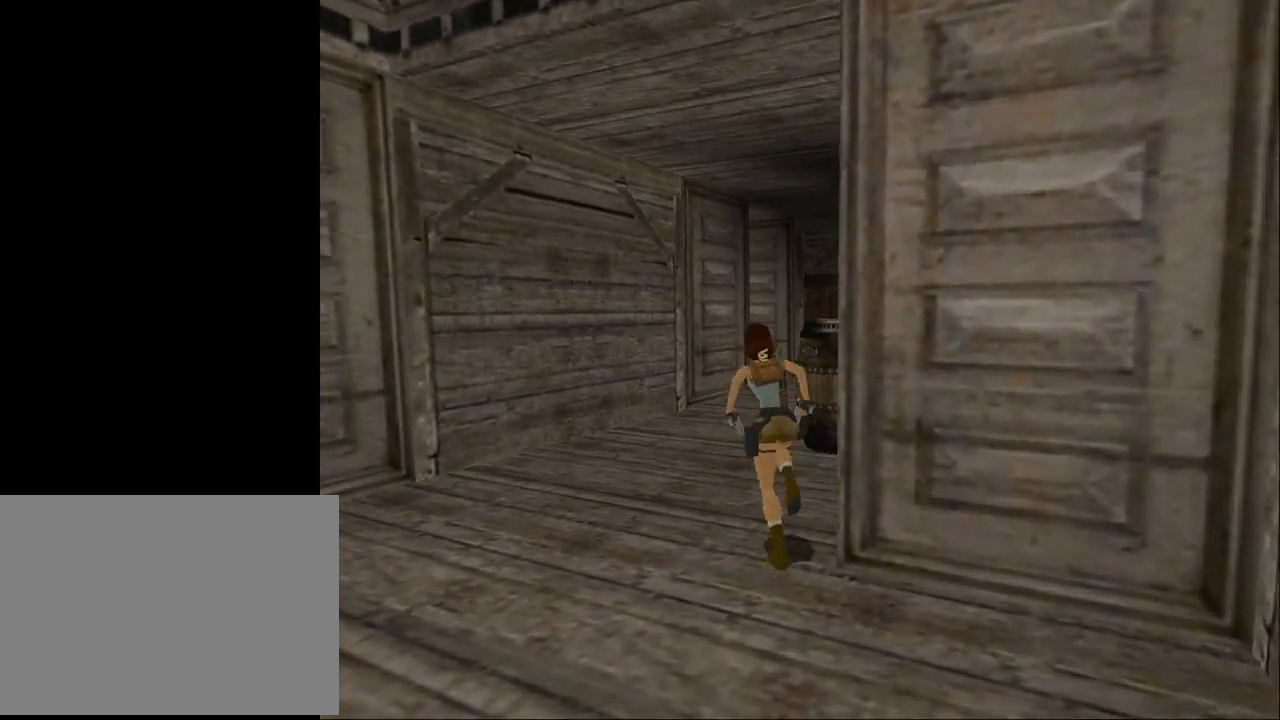
{"buttons": ["DPAD_UP"], "events": [[67, "TRIANGLE", "up"], [133, "DPAD_RIGHT", "down"], [500, "DPAD_RIGHT", "up"]]}
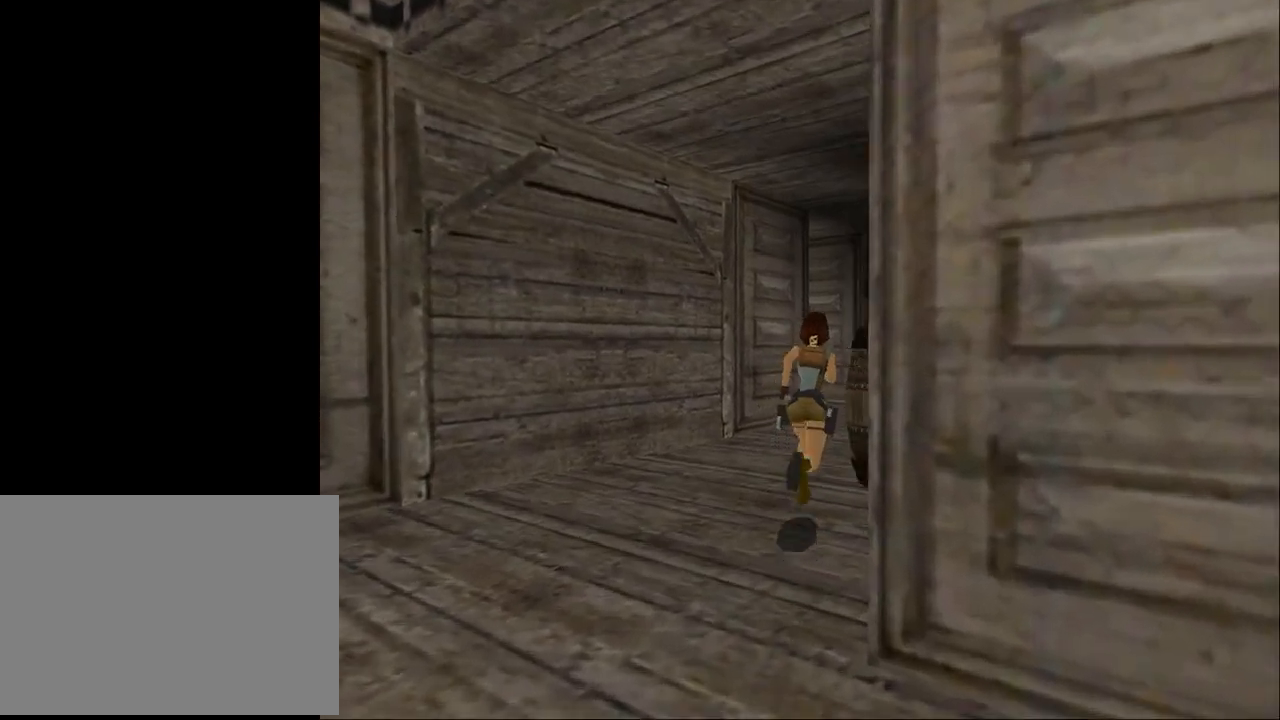
{"buttons": ["DPAD_UP", "DPAD_RIGHT"], "events": [[467, "DPAD_RIGHT", "down"]]}
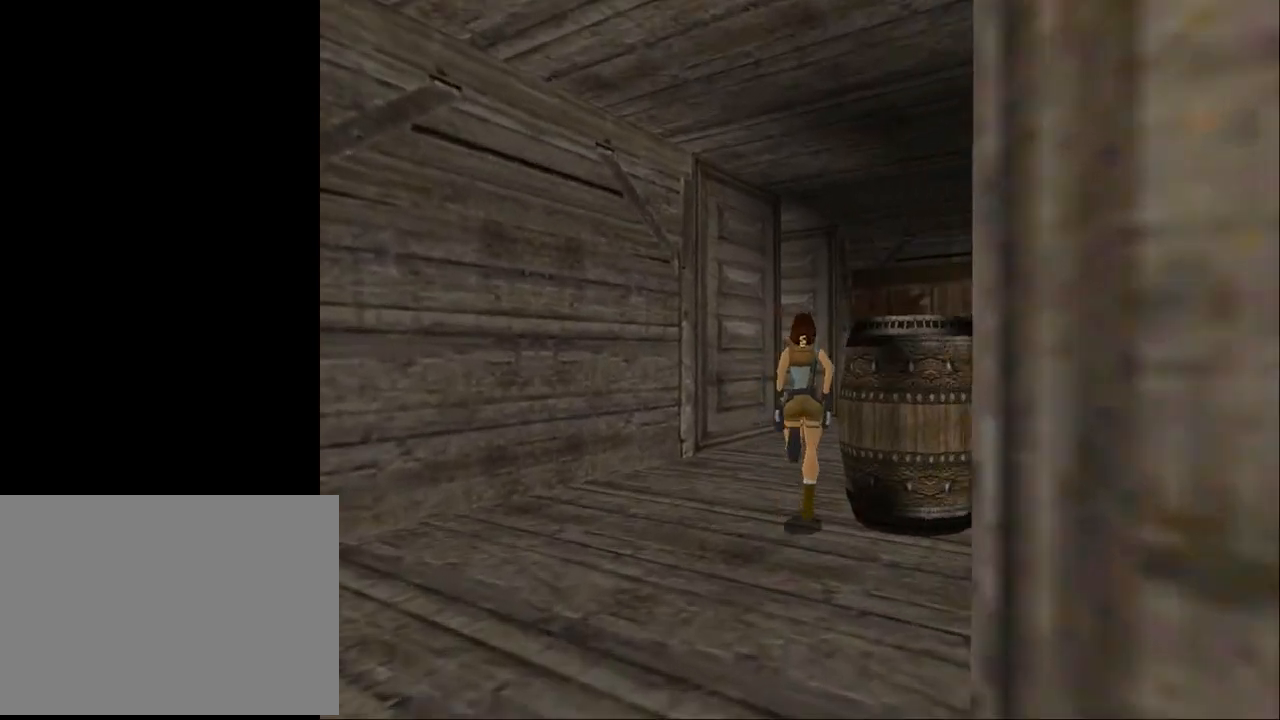
{"buttons": ["DPAD_UP"], "events": [[467, "DPAD_RIGHT", "up"]]}
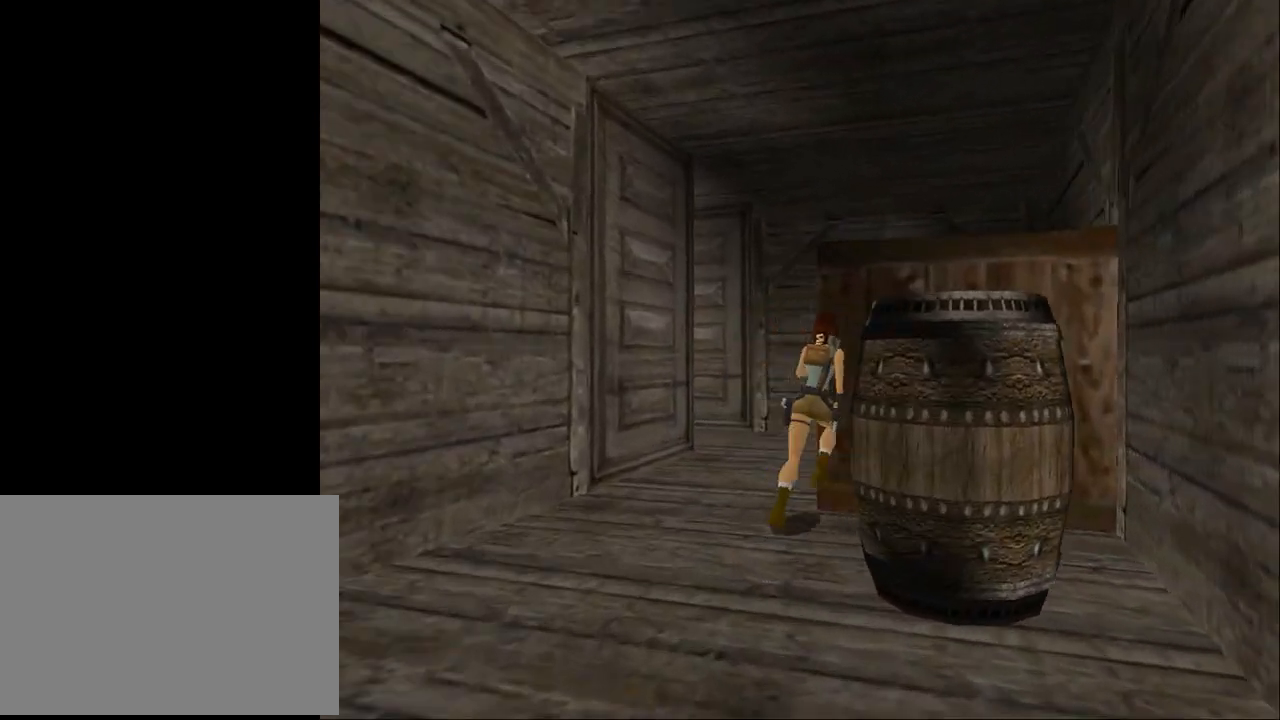
{"buttons": ["DPAD_UP", "DPAD_LEFT"], "events": [[100, "DPAD_LEFT", "down"]]}
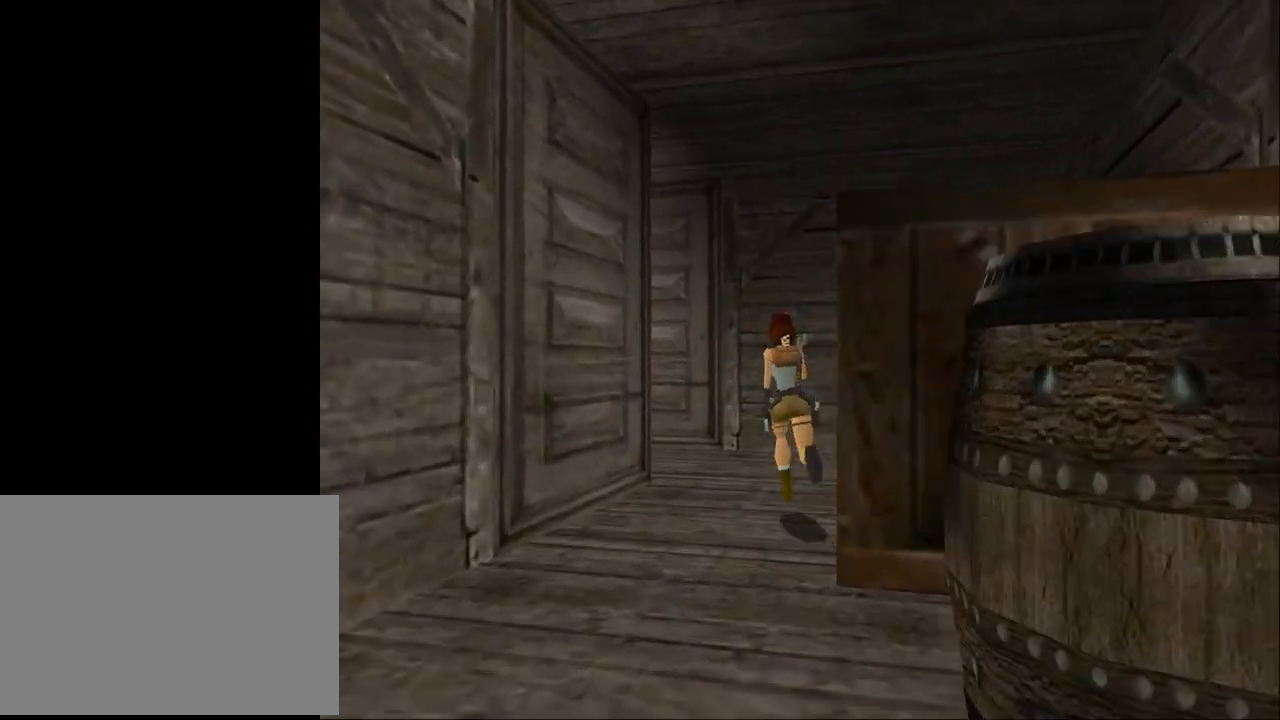
{"buttons": ["DPAD_UP", "DPAD_RIGHT"], "events": [[67, "DPAD_LEFT", "up"], [100, "DPAD_RIGHT", "down"]]}
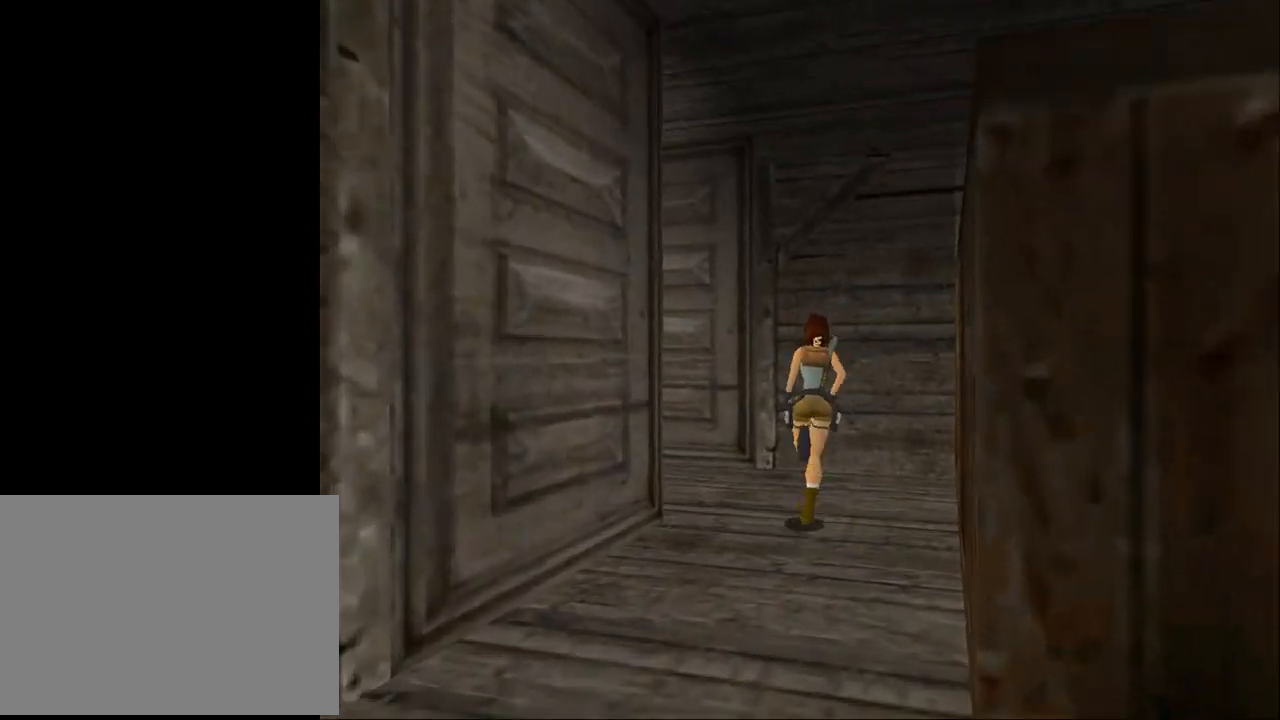
{"buttons": ["DPAD_DOWN", "DPAD_RIGHT"], "events": [[200, "DPAD_UP", "up"], [267, "DPAD_DOWN", "down"]]}
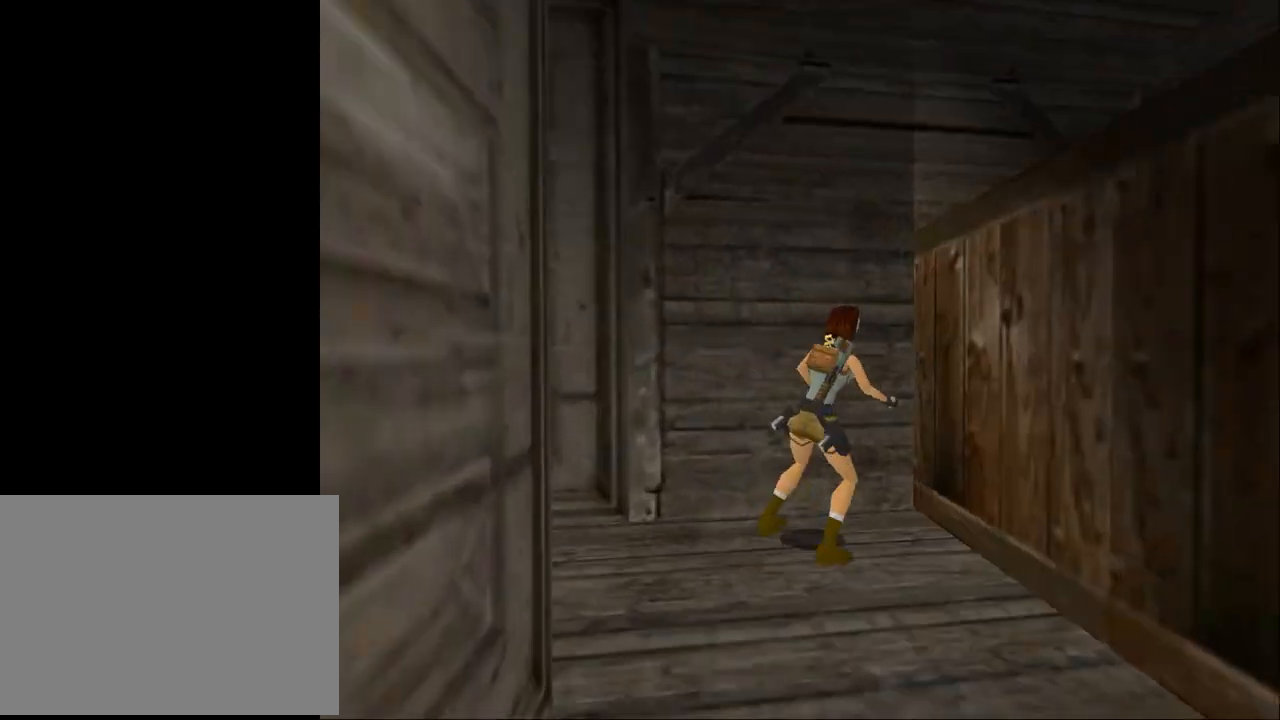
{"buttons": ["DPAD_UP", "DPAD_LEFT"], "events": [[200, "DPAD_DOWN", "up"], [300, "DPAD_UP", "down"], [333, "DPAD_RIGHT", "up"], [467, "DPAD_LEFT", "down"]]}
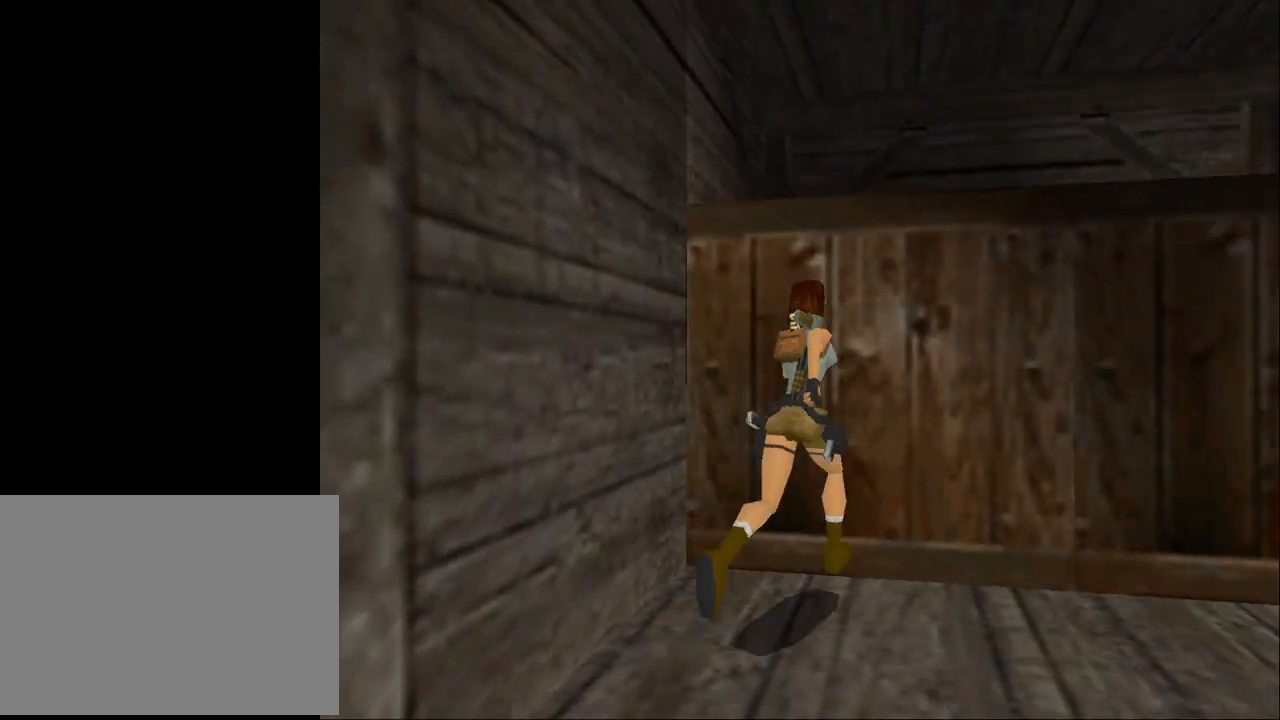
{"buttons": ["CROSS"], "events": [[167, "DPAD_UP", "up"], [200, "DPAD_LEFT", "up"], [267, "CROSS", "down"]]}
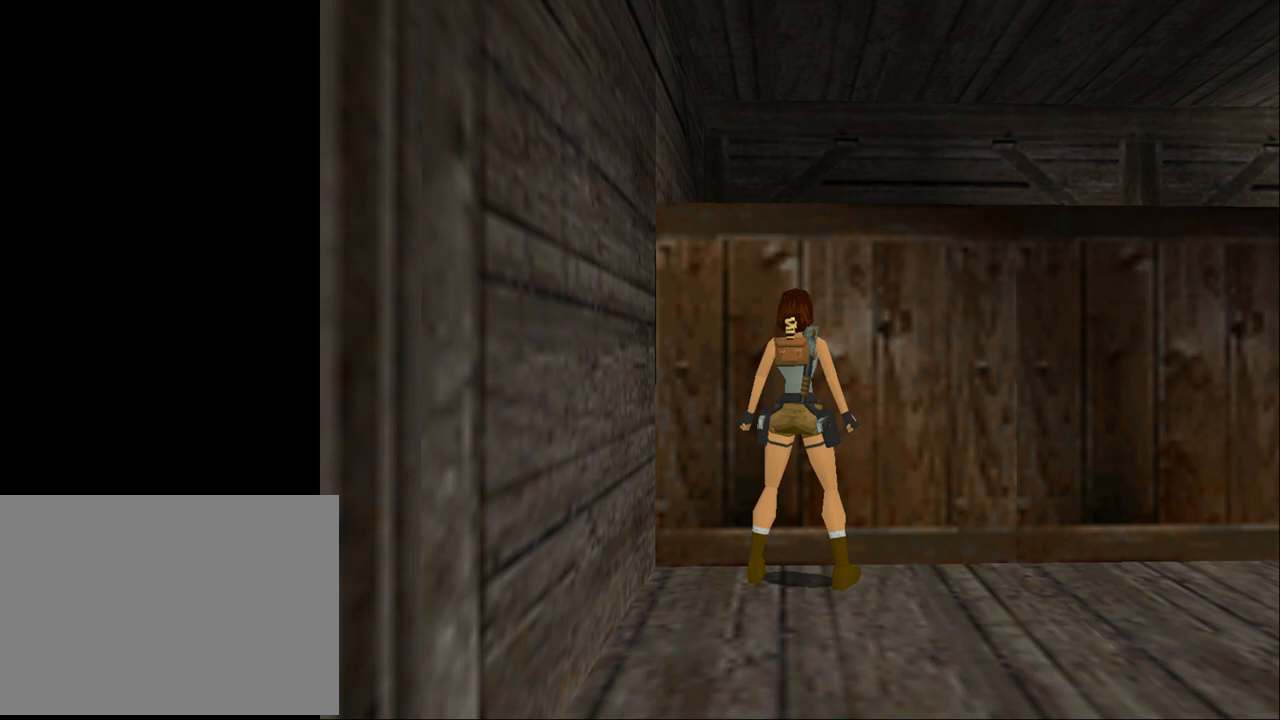
{"buttons": [], "events": [[267, "CROSS", "up"]]}
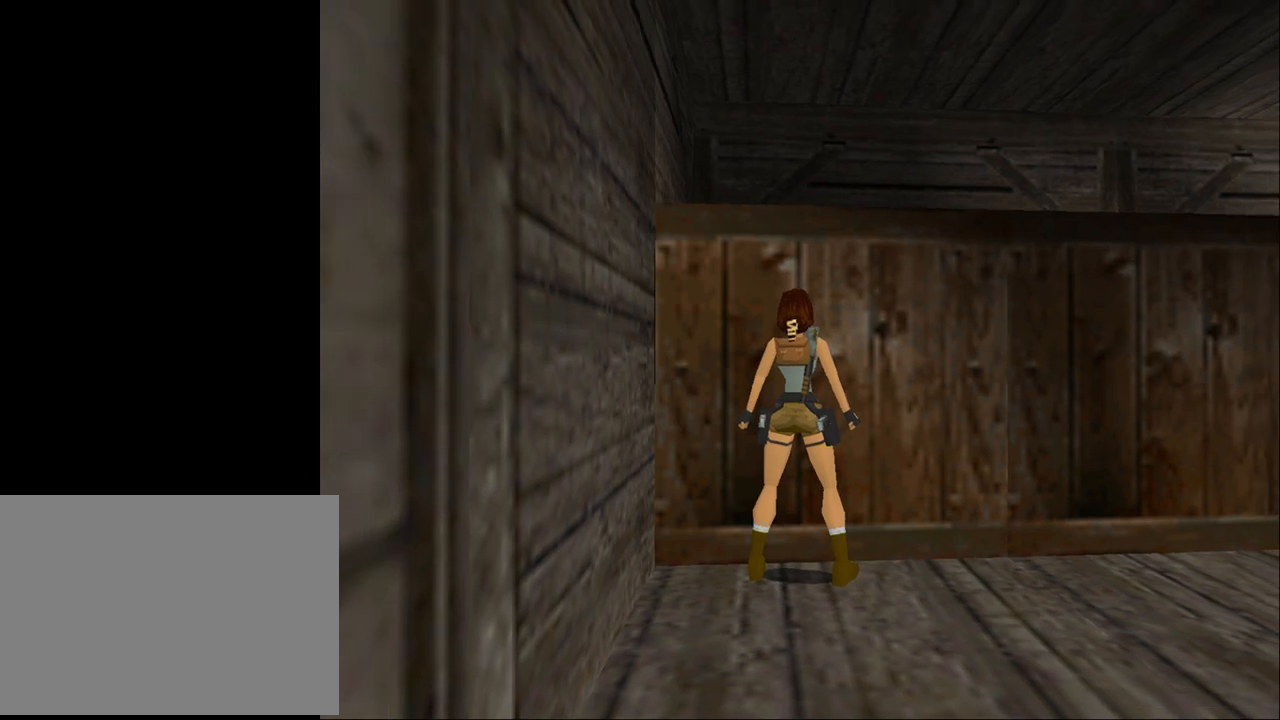
{"buttons": ["DPAD_RIGHT"], "events": [[100, "DPAD_RIGHT", "down"]]}
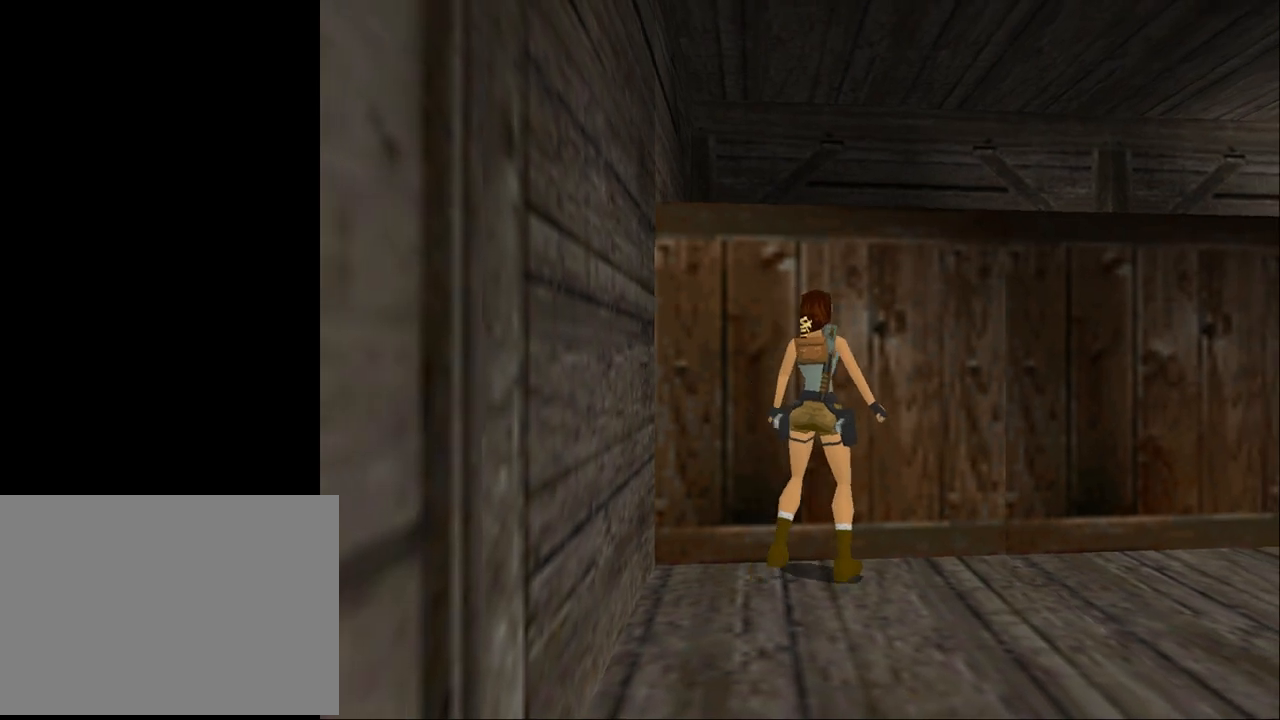
{"buttons": ["DPAD_UP", "DPAD_RIGHT"], "events": [[367, "DPAD_UP", "down"]]}
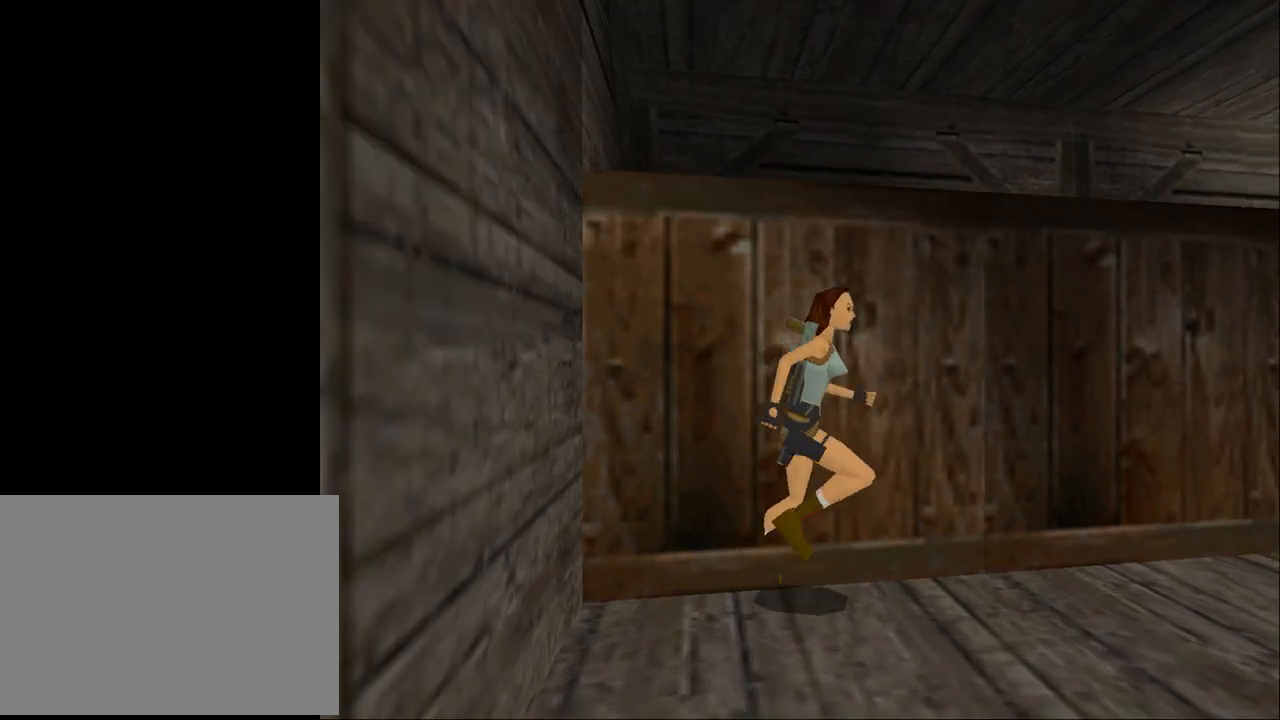
{"buttons": ["SQUARE", "DPAD_UP"], "events": [[400, "DPAD_RIGHT", "up"], [400, "SQUARE", "down"]]}
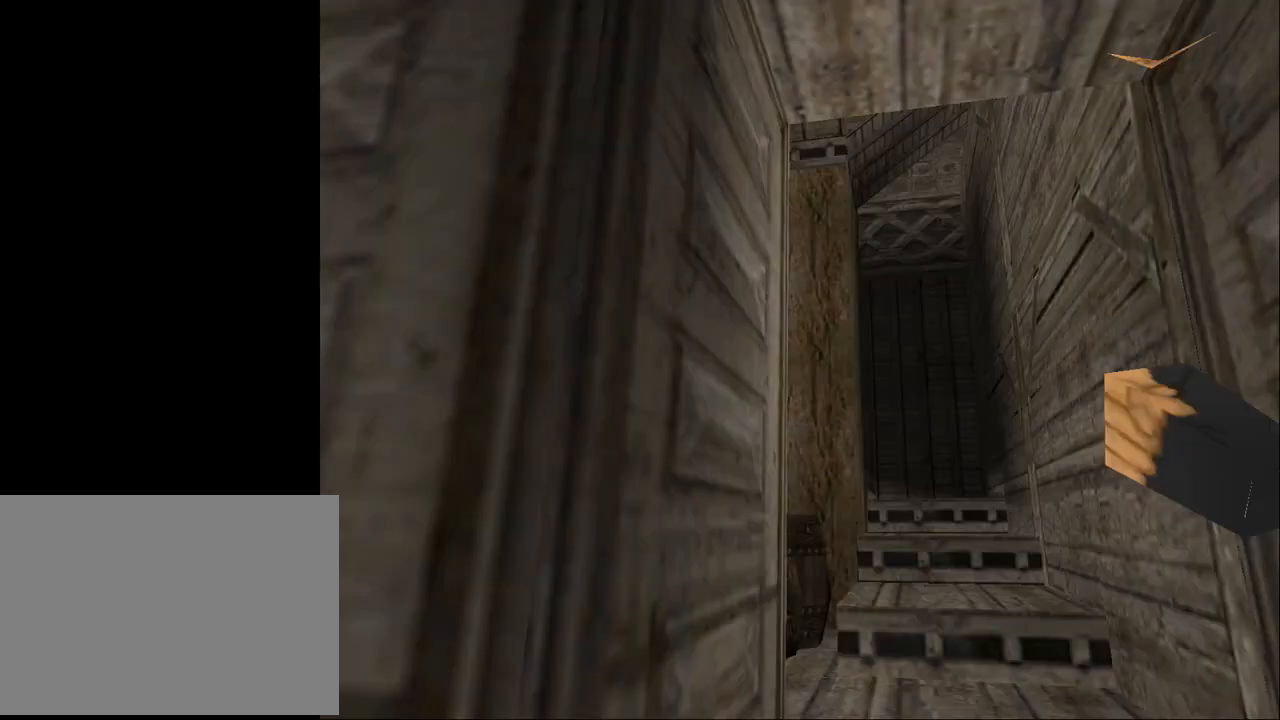
{"buttons": ["SQUARE", "DPAD_UP", "DPAD_LEFT"], "events": [[267, "DPAD_LEFT", "down"]]}
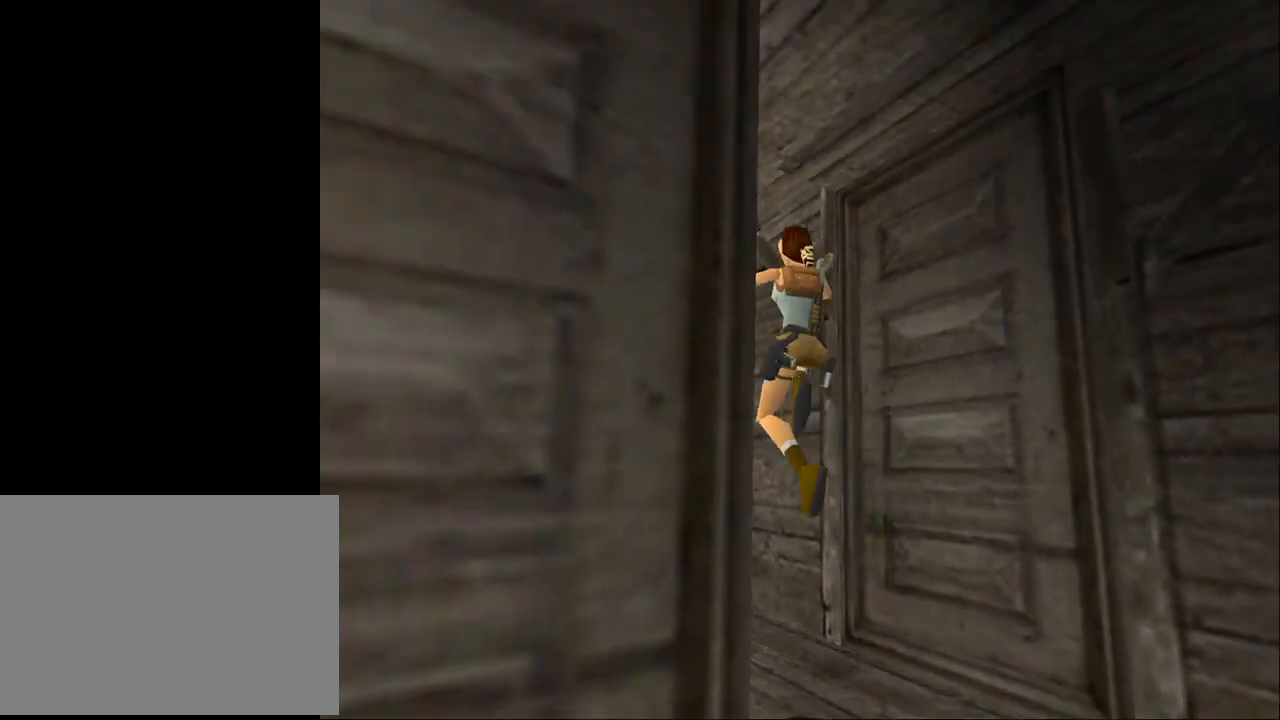
{"buttons": ["DPAD_UP"], "events": [[233, "DPAD_LEFT", "up"], [433, "SQUARE", "up"]]}
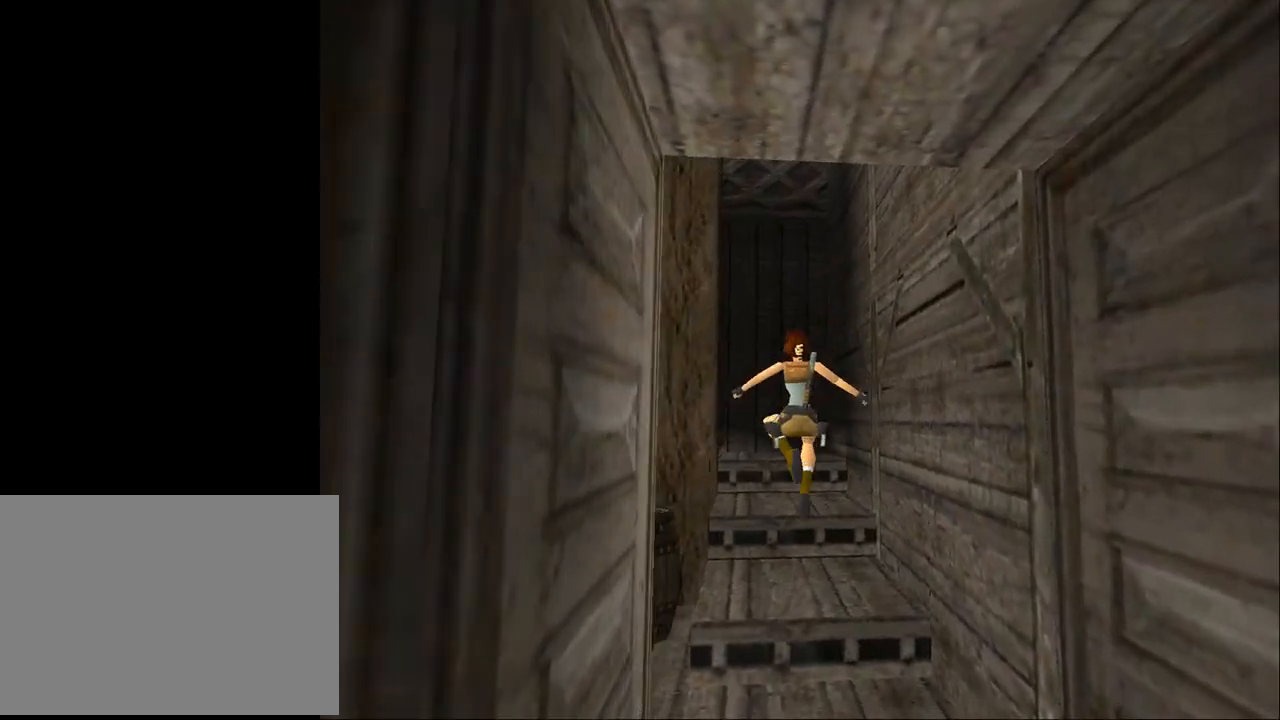
{"buttons": ["DPAD_UP"], "events": [[200, "DPAD_RIGHT", "down"], [333, "DPAD_RIGHT", "up"]]}
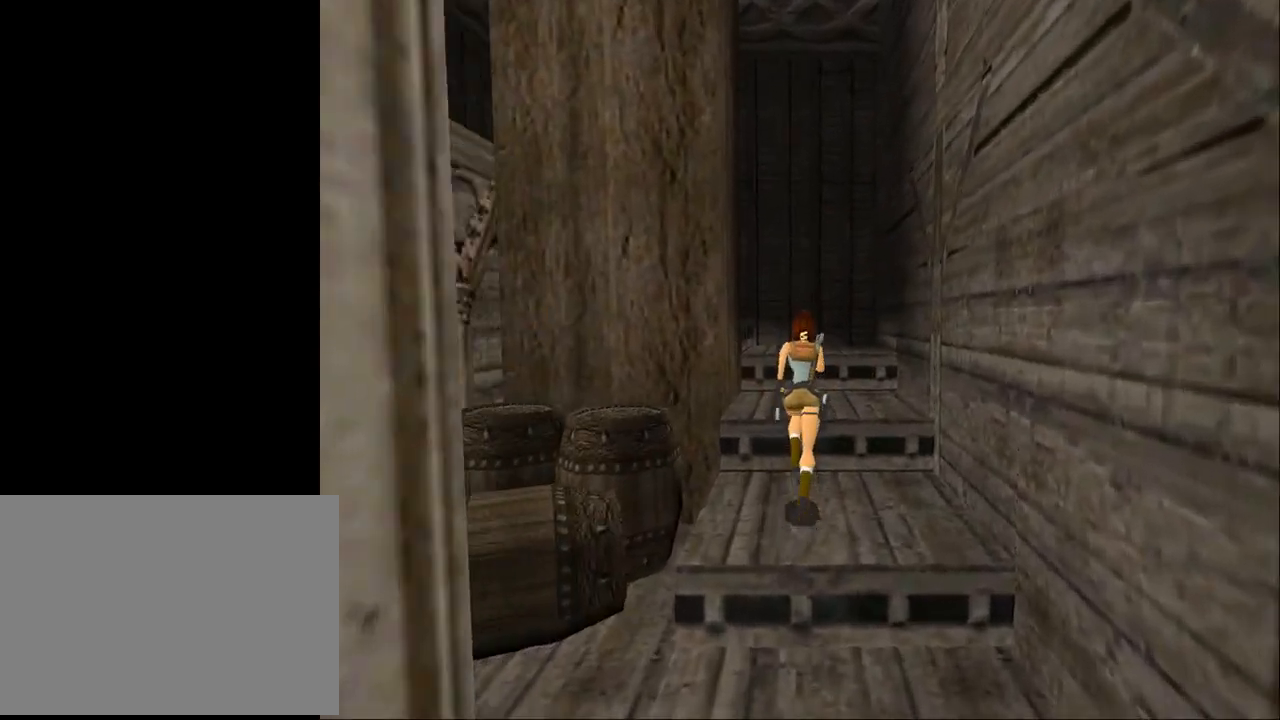
{"buttons": ["TRIANGLE", "DPAD_UP", "DPAD_LEFT"], "events": [[333, "TRIANGLE", "down"], [400, "DPAD_LEFT", "down"]]}